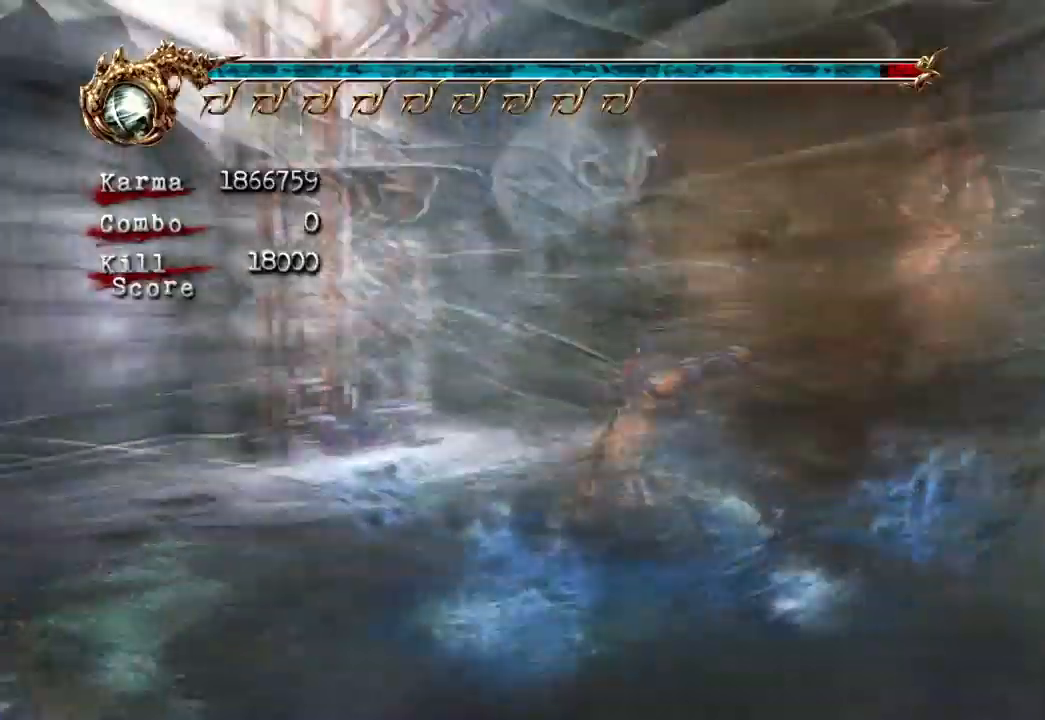
Gameplay with a controller (Xbox layout); each line is a JSON object with the inputs held at the frame after it. "events" lists button and stick changes between this image and that frame as [ms after this image, input, new state], when the widget could be followed in between. Not read: L3 R3.
{"buttons": [], "left_stick": "up", "right_stick": "center", "events": [[167, "B", "down"], [267, "B", "up"], [317, "B", "down"], [433, "B", "up"]]}
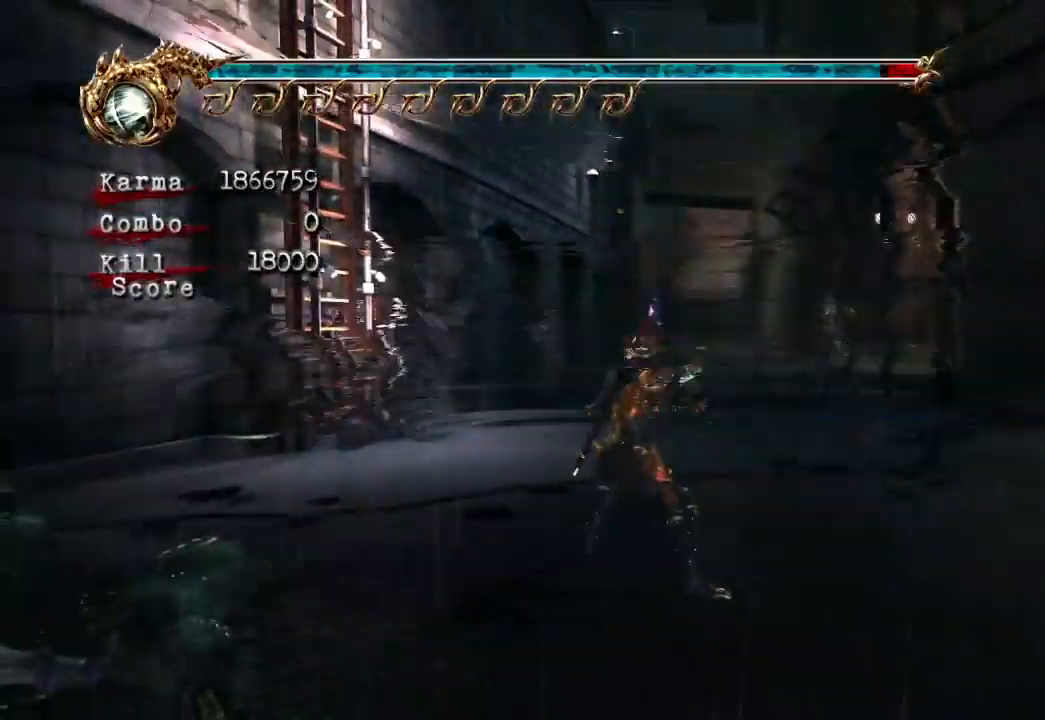
{"buttons": [], "left_stick": "up", "right_stick": "center", "events": []}
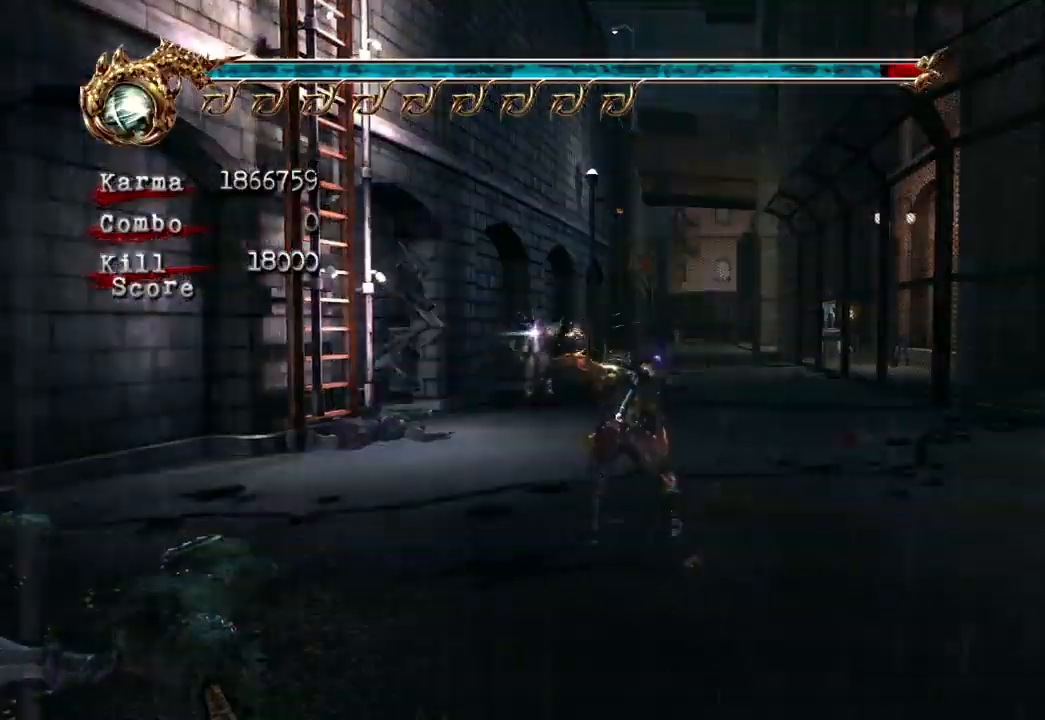
{"buttons": [], "left_stick": "up", "right_stick": "center", "events": [[200, "L2", "down"], [417, "L2", "up"]]}
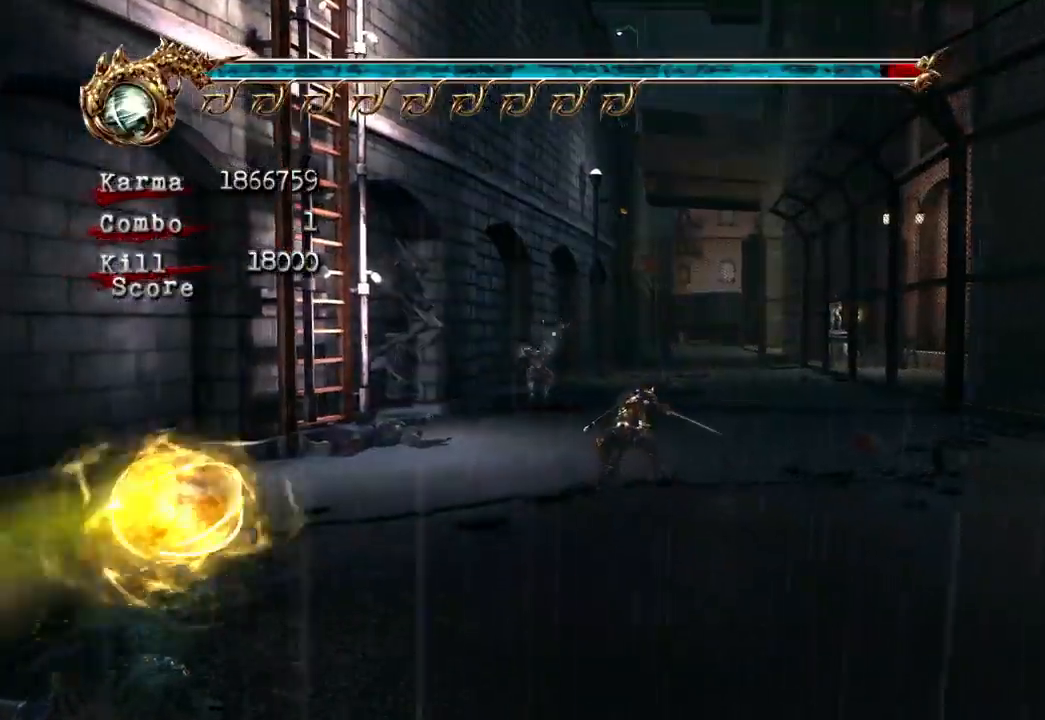
{"buttons": ["A", "X"], "left_stick": "up", "right_stick": "center"}
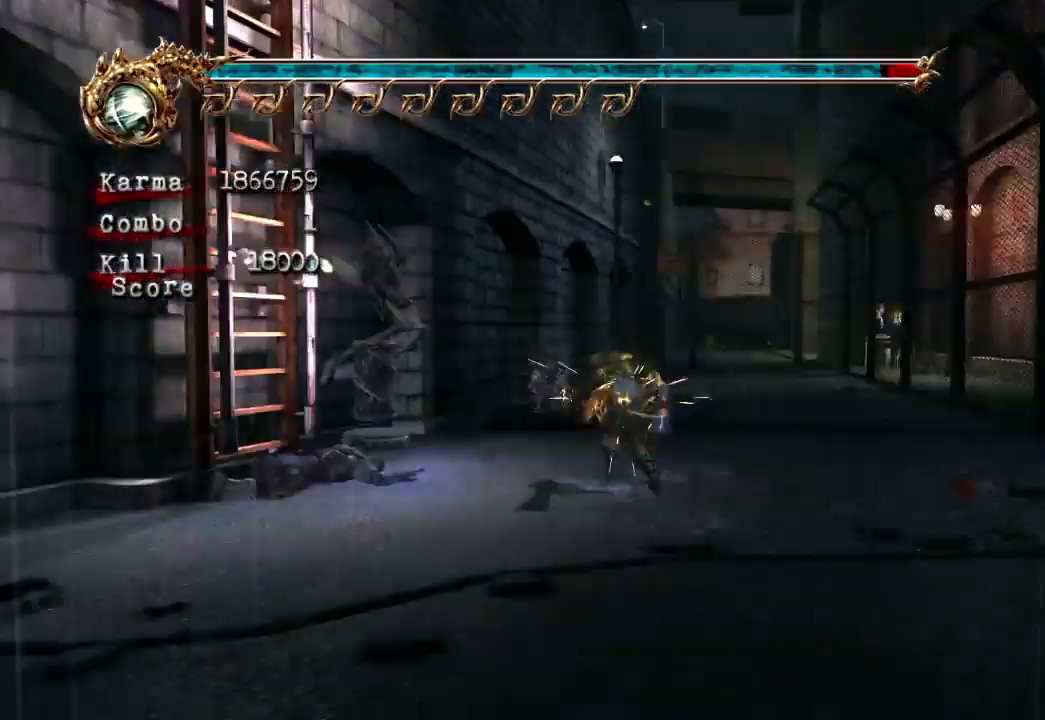
{"buttons": [], "left_stick": "up", "right_stick": "center", "events": [[33, "A", "up"], [33, "X", "up"], [283, "Y", "down"], [450, "Y", "up"]]}
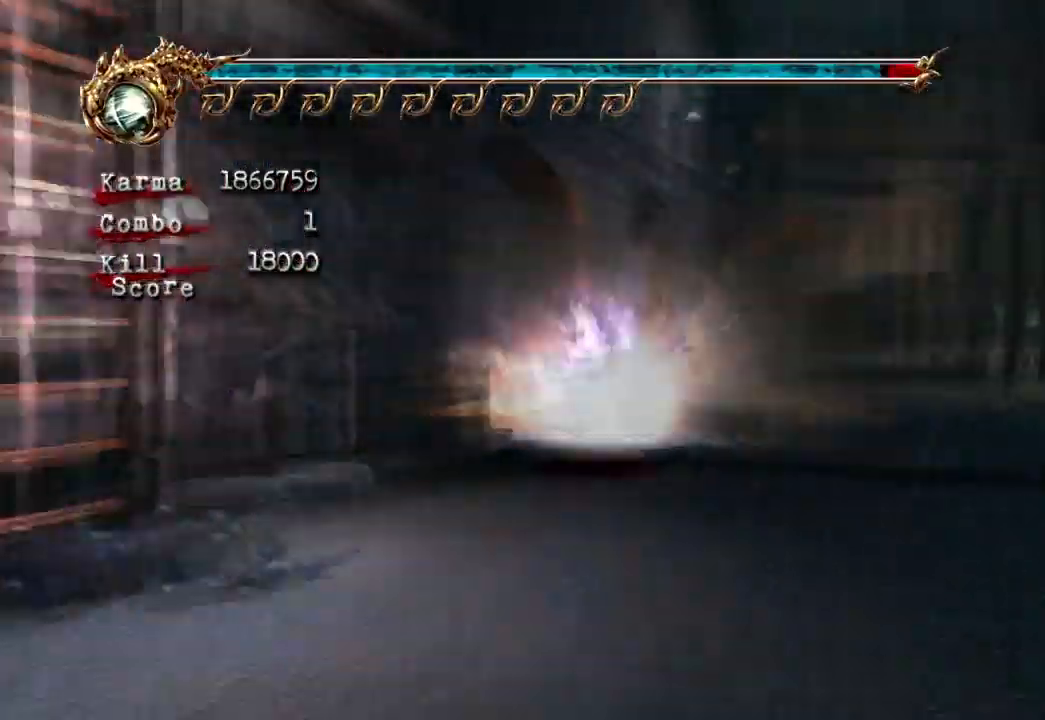
{"buttons": [], "left_stick": "down", "right_stick": "center", "events": [[17, "left_stick", "center"], [383, "left_stick", "down"]]}
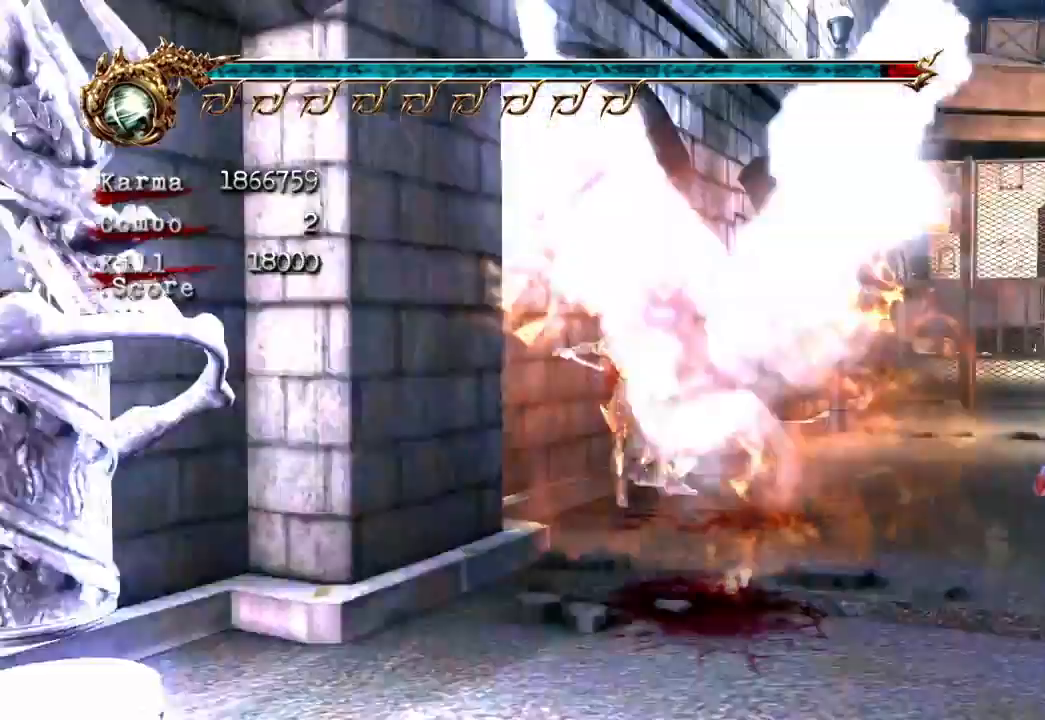
{"buttons": [], "left_stick": "down-left", "right_stick": "right", "events": [[133, "right_stick", "right"], [283, "left_stick", "down-left"]]}
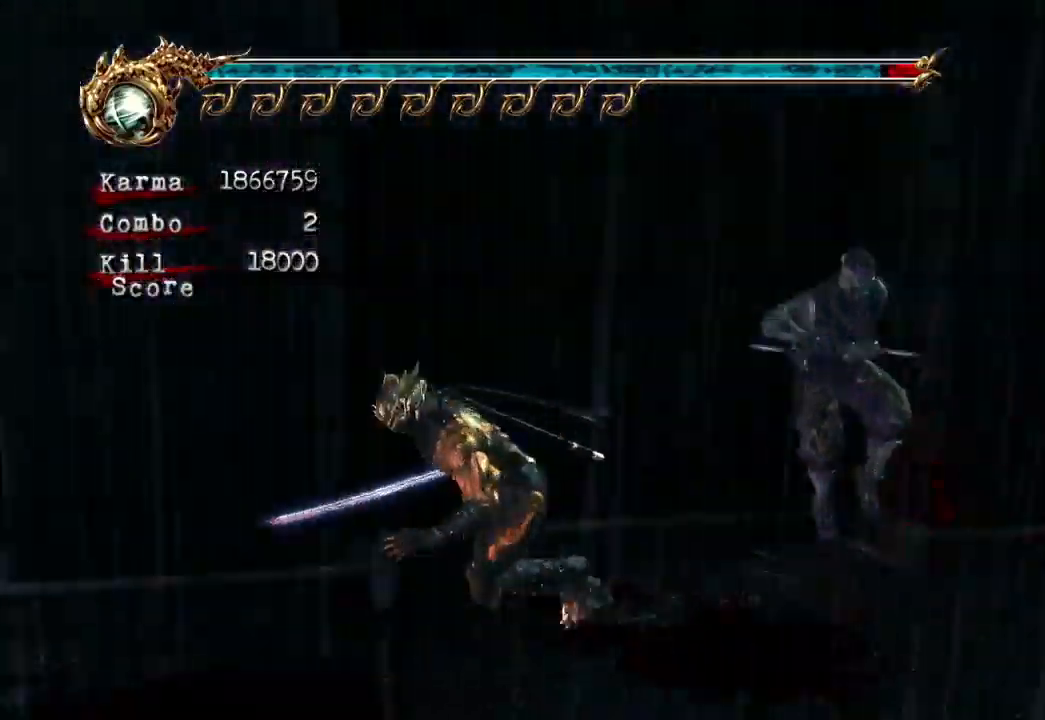
{"buttons": ["A", "X"], "left_stick": "center", "right_stick": "center", "events": [[67, "left_stick", "left"], [117, "right_stick", "center"], [233, "left_stick", "down"], [350, "left_stick", "center"], [433, "A", "down"], [433, "X", "down"]]}
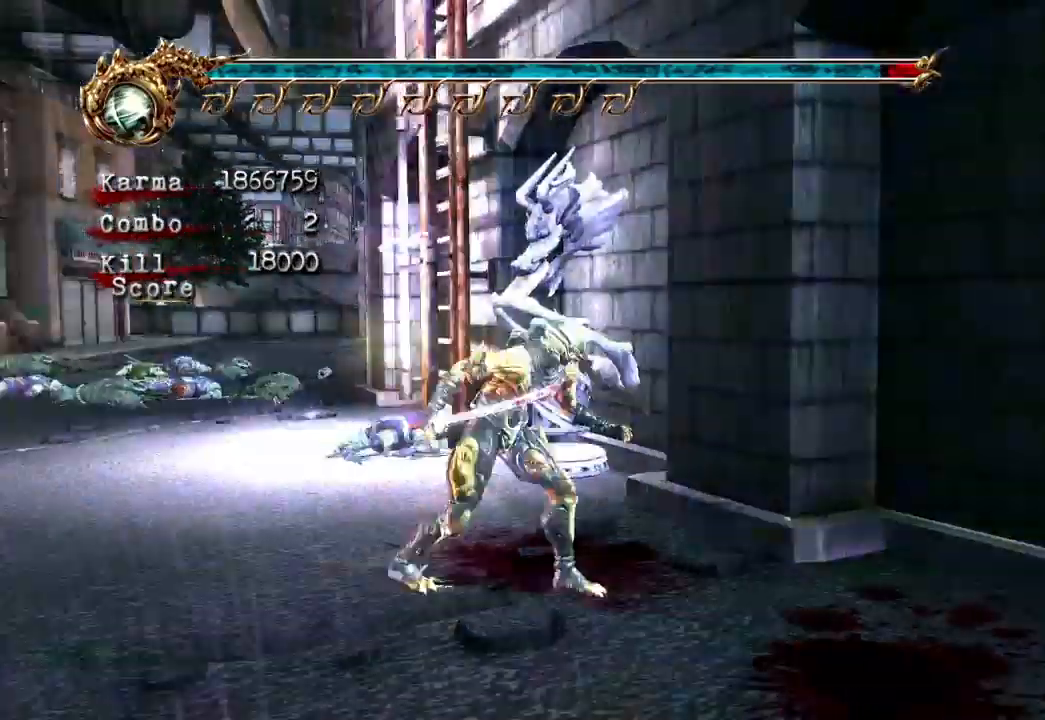
{"buttons": [], "left_stick": "center", "right_stick": "center", "events": [[17, "left_stick", "down"], [67, "A", "up"], [67, "X", "up"], [167, "Y", "down"], [250, "Y", "up"], [267, "left_stick", "center"]]}
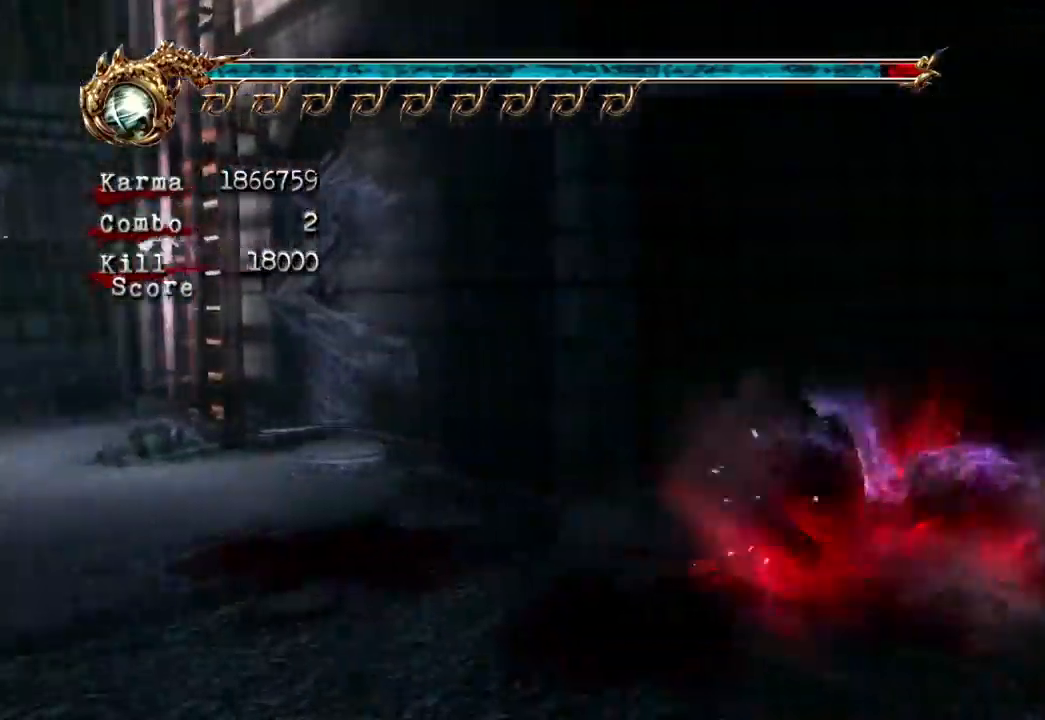
{"buttons": [], "left_stick": "center", "right_stick": "center"}
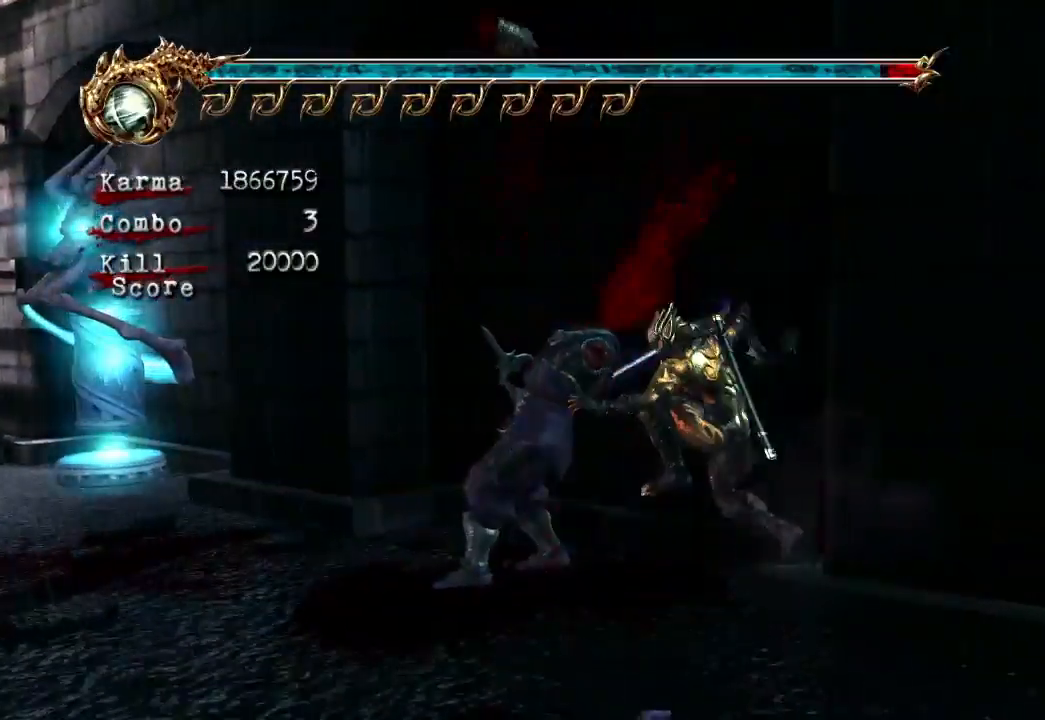
{"buttons": [], "left_stick": "up-left", "right_stick": "center", "events": [[50, "left_stick", "down-left"], [200, "A", "down"], [217, "left_stick", "left"], [317, "A", "up"], [350, "left_stick", "up-left"]]}